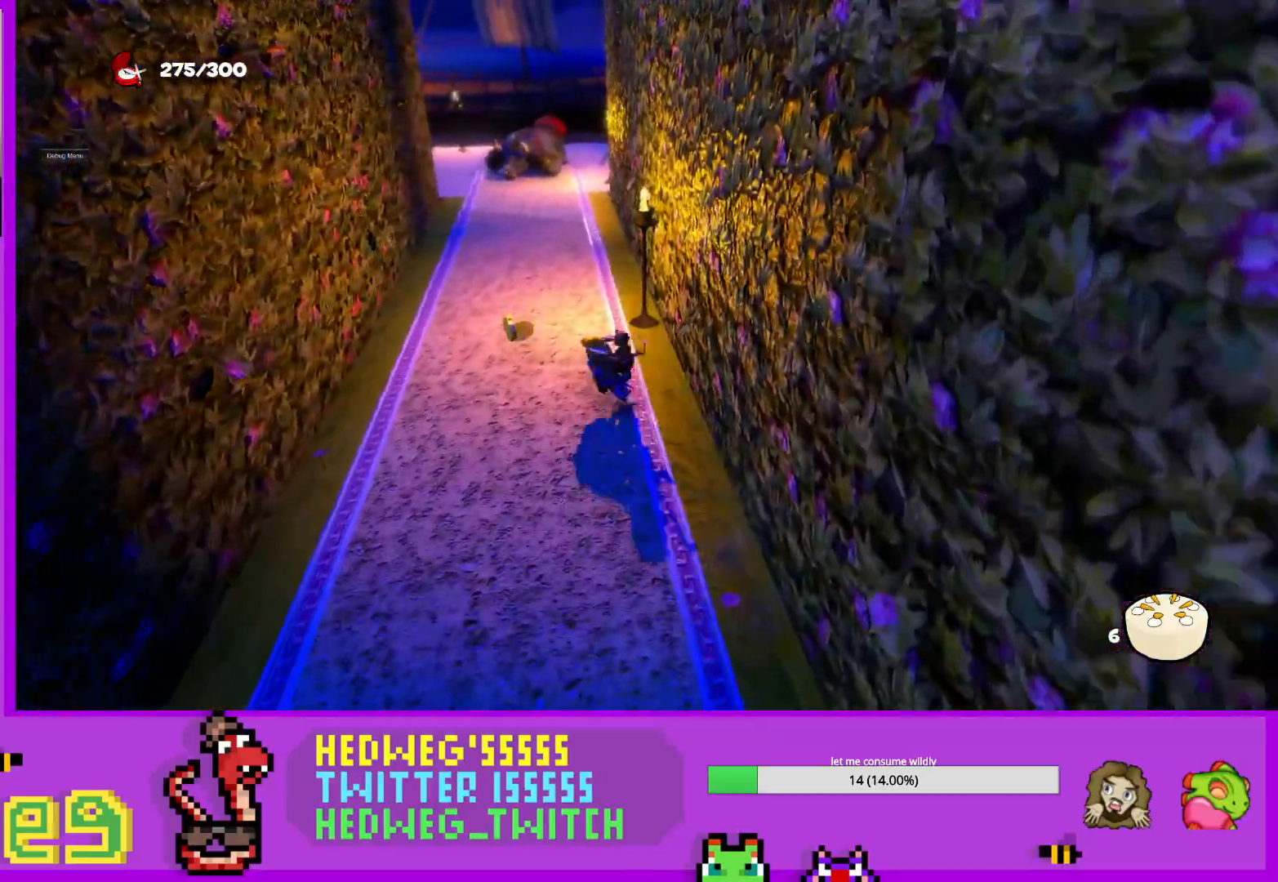
Gameplay with a controller (Xbox layout); each line is a JSON object with the inputs held at the frame after it. "events" lists button and stick changes between this image and that frame as [ms after this image, input, new state], when the widget could be followed in between.
{"buttons": [], "left_stick": "center", "right_stick": "center", "events": [[17, "L1", "up"], [67, "left_stick", "center"]]}
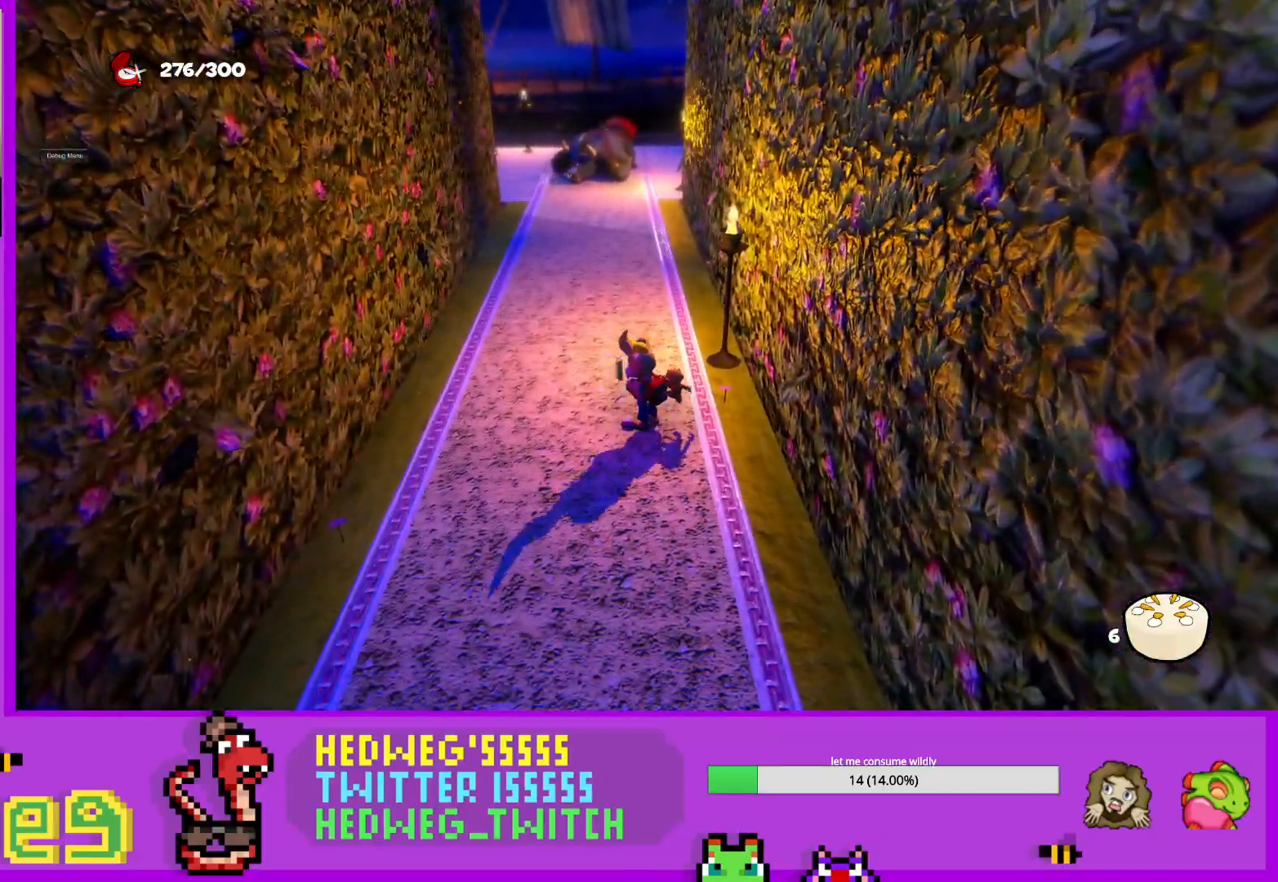
{"buttons": ["L1"], "left_stick": "down", "right_stick": "right", "events": [[367, "left_stick", "down"], [417, "L1", "down"], [417, "right_stick", "right"]]}
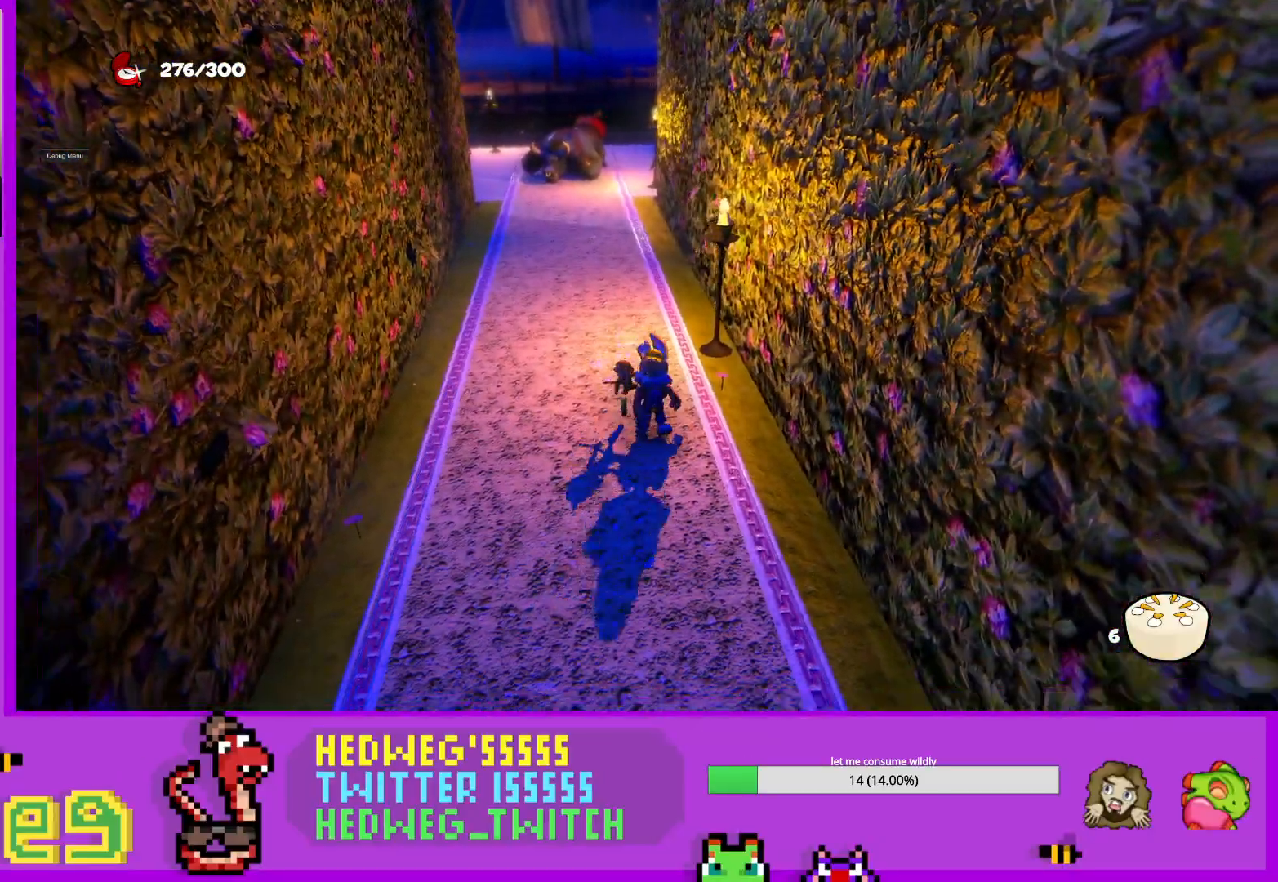
{"buttons": ["L1"], "left_stick": "down-right", "right_stick": "right", "events": [[217, "left_stick", "down-right"]]}
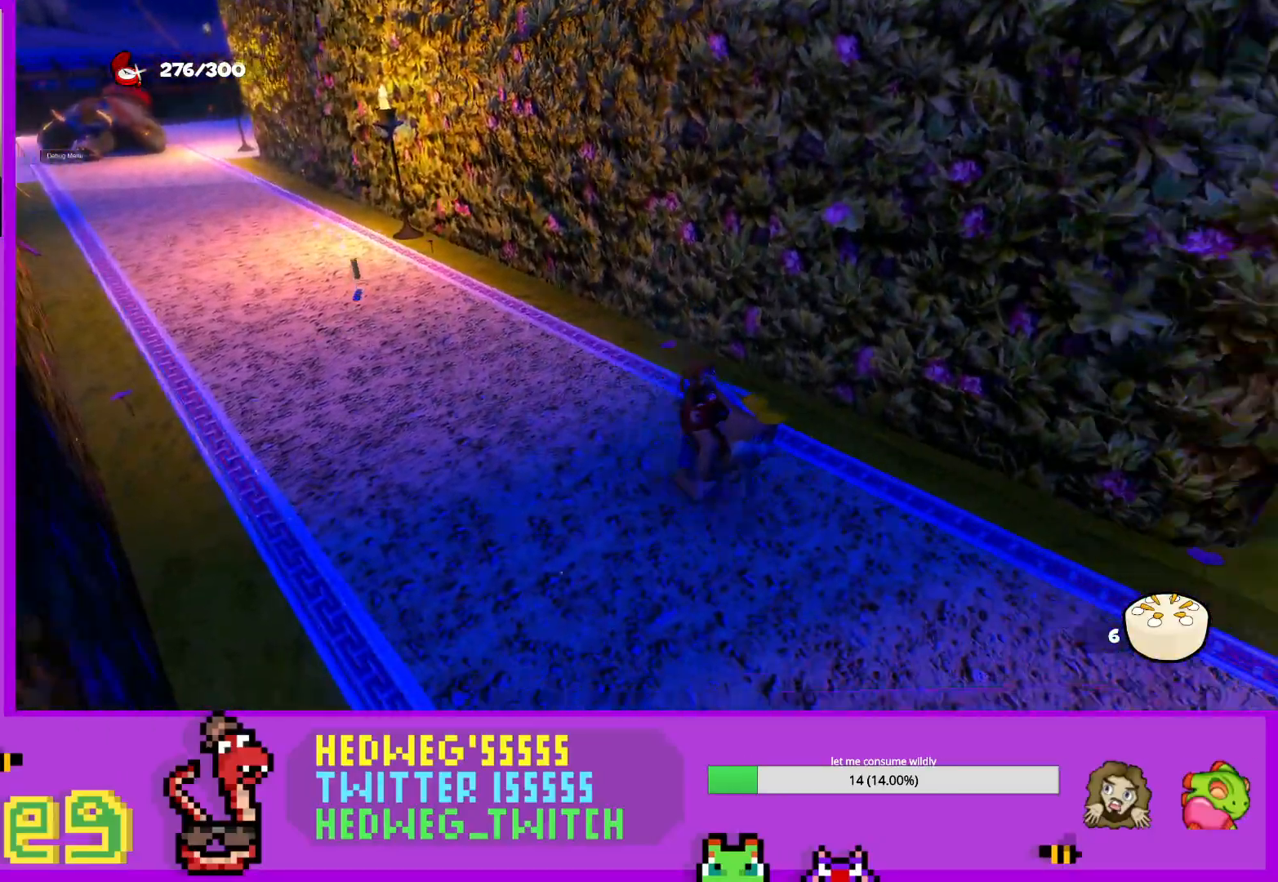
{"buttons": ["L1"], "left_stick": "right", "right_stick": "right", "events": [[183, "left_stick", "right"]]}
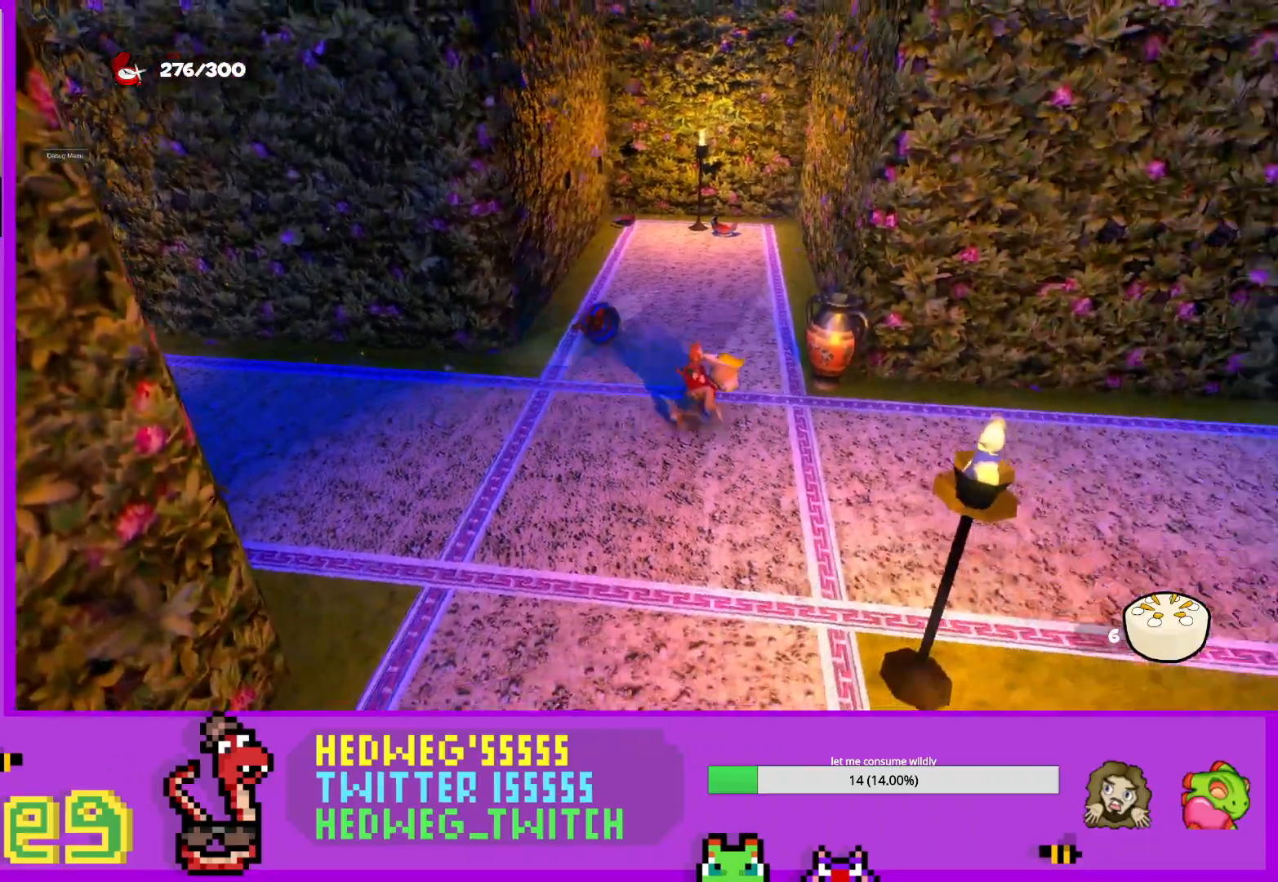
{"buttons": ["L1"], "left_stick": "up-right", "right_stick": "center", "events": [[100, "right_stick", "center"], [401, "left_stick", "up-right"]]}
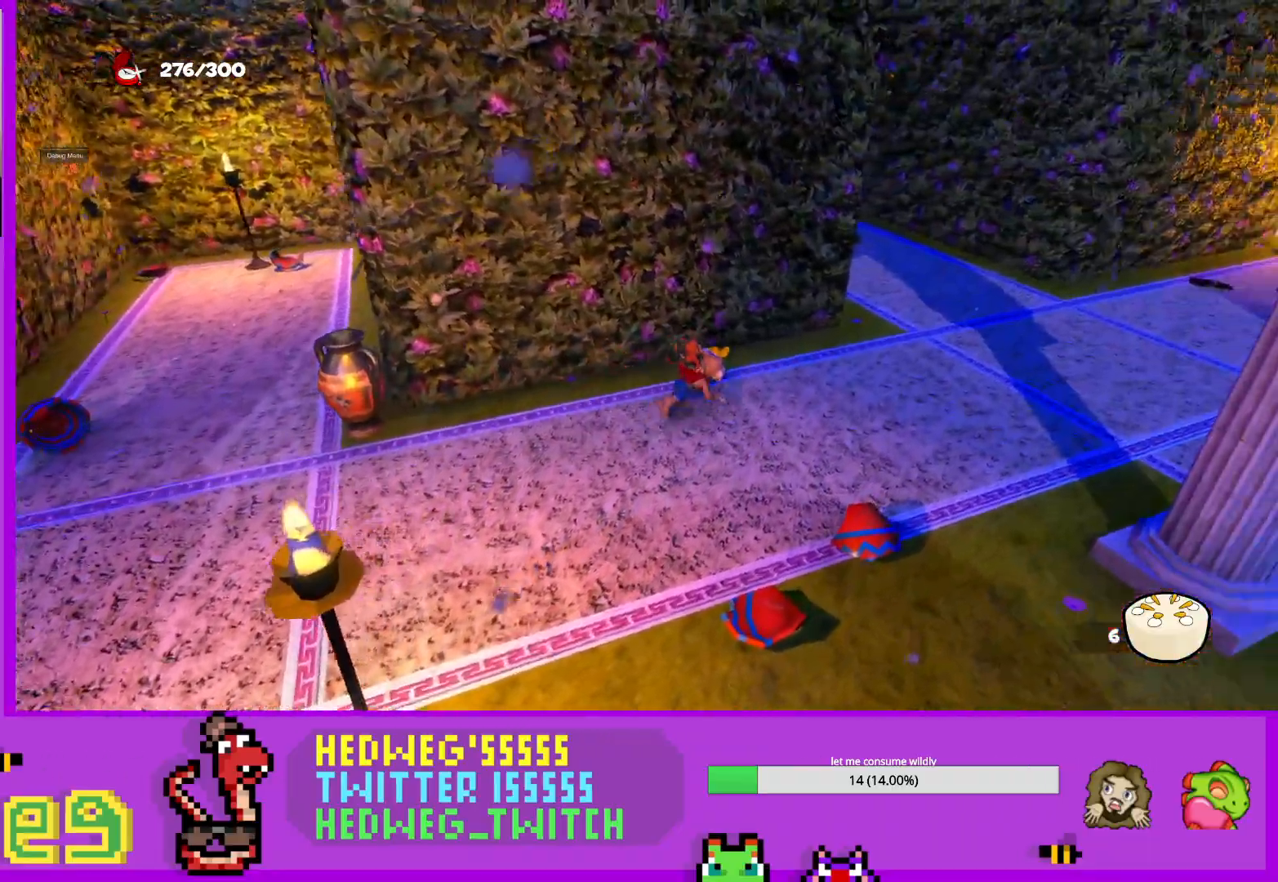
{"buttons": ["L1"], "left_stick": "up-right", "right_stick": "center", "events": [[50, "right_stick", "left"], [400, "right_stick", "center"]]}
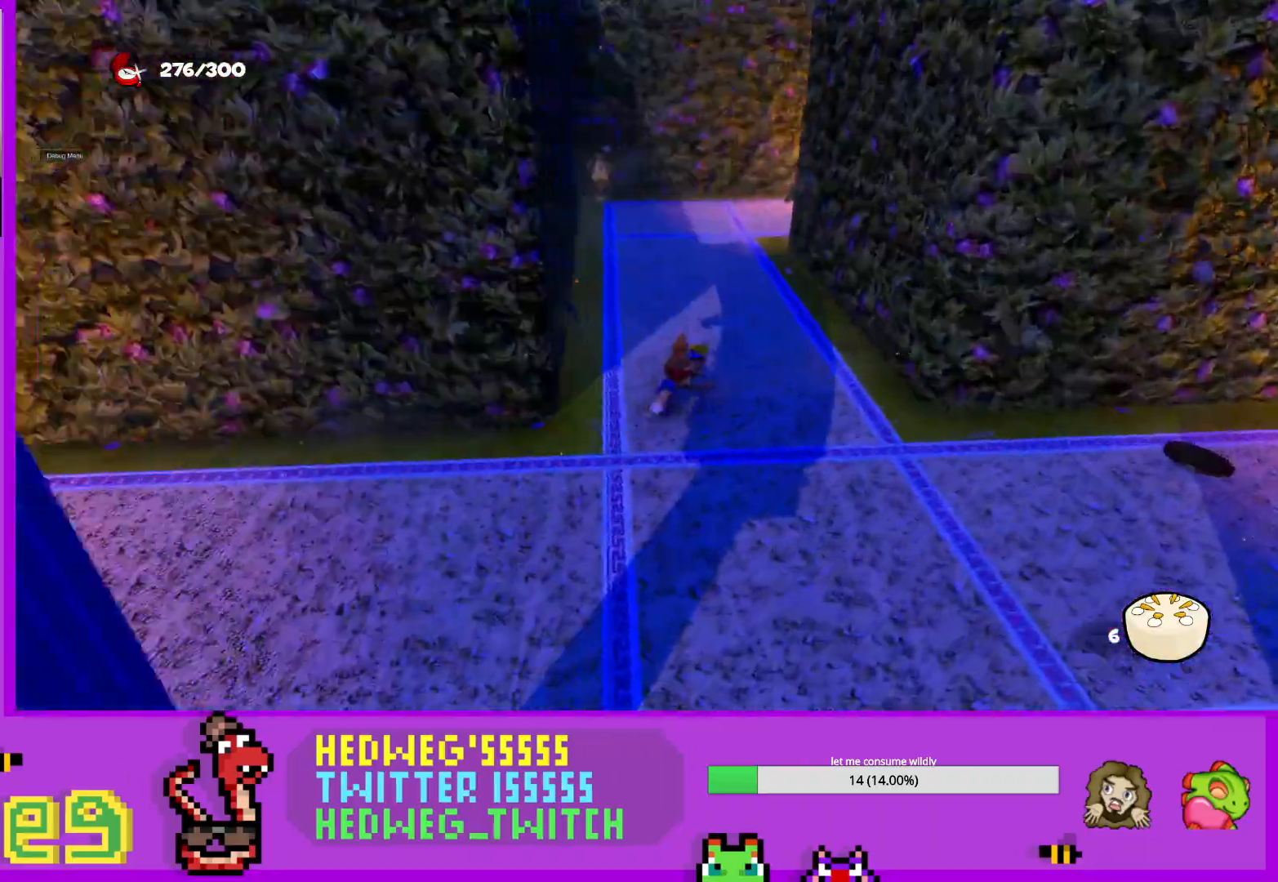
{"buttons": ["L1"], "left_stick": "up", "right_stick": "right", "events": [[34, "left_stick", "up"], [267, "right_stick", "right"]]}
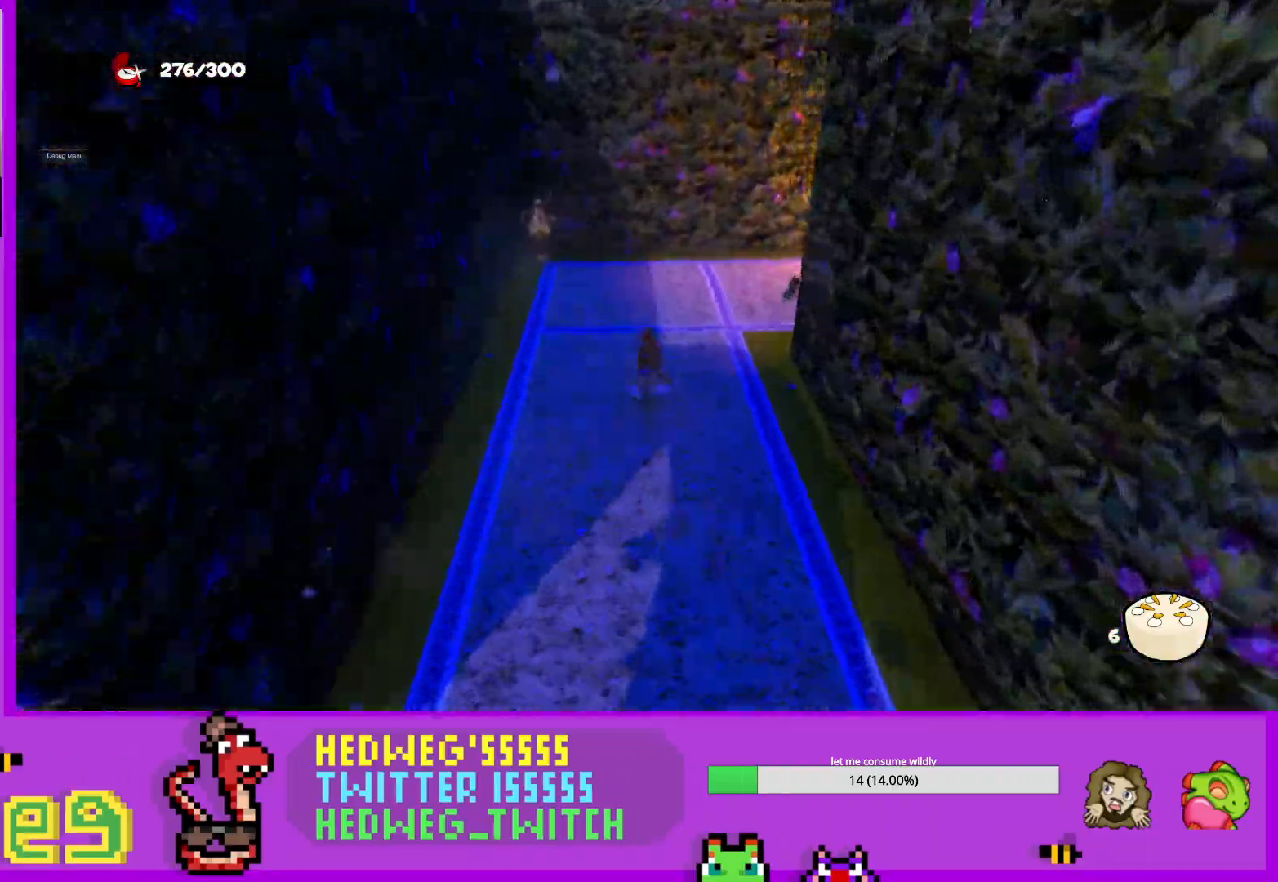
{"buttons": ["L1"], "left_stick": "up", "right_stick": "right", "events": [[50, "left_stick", "up-right"], [434, "left_stick", "center"], [500, "left_stick", "up"]]}
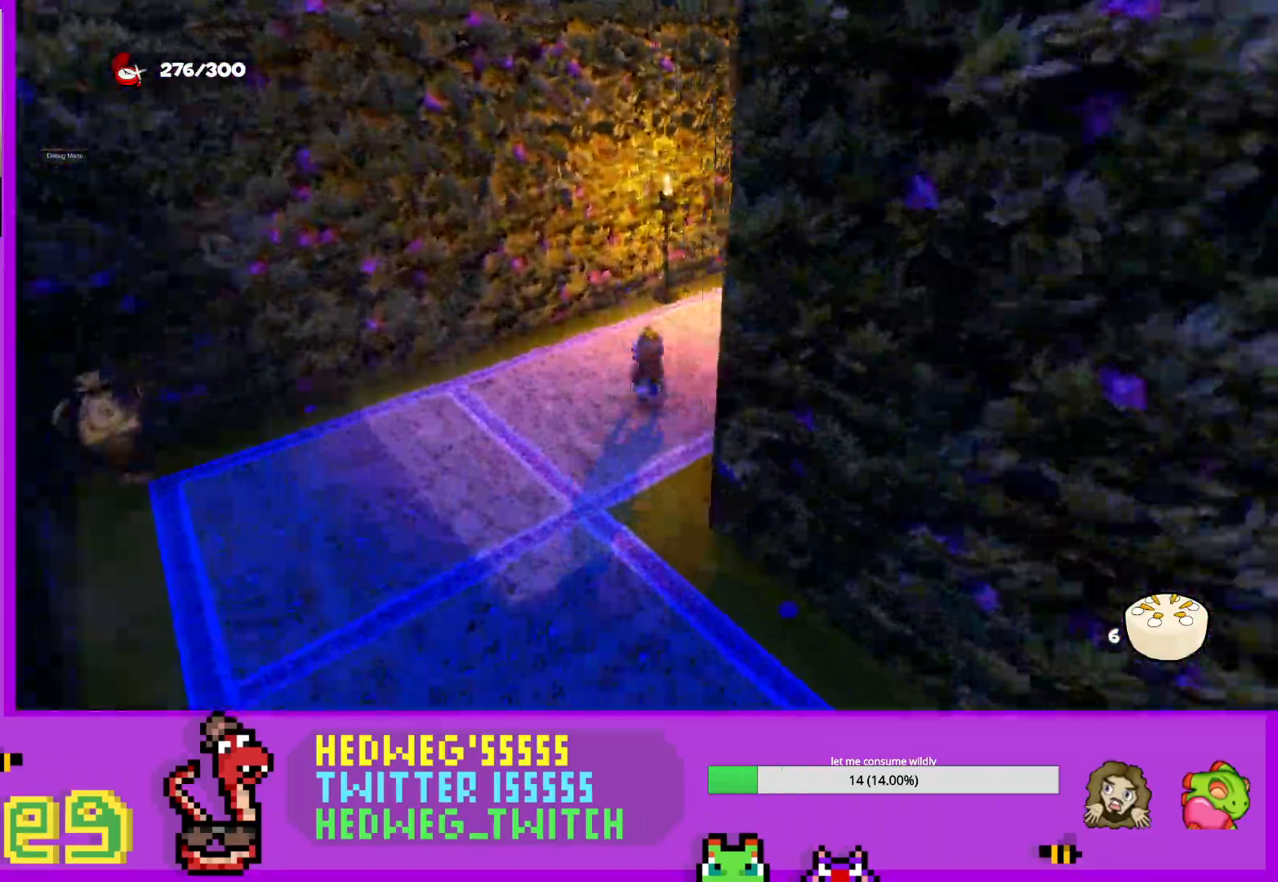
{"buttons": ["L1"], "left_stick": "up", "right_stick": "center", "events": [[367, "right_stick", "center"]]}
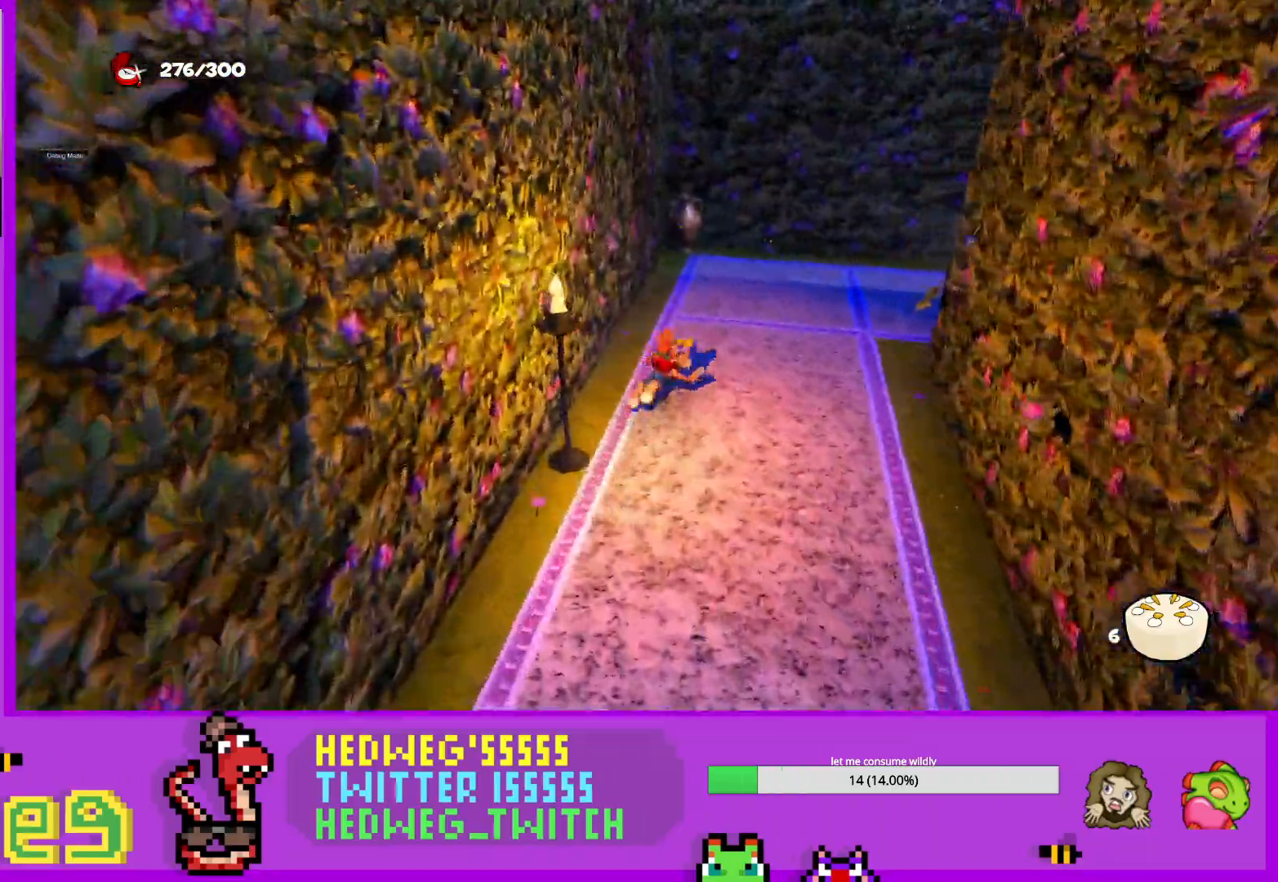
{"buttons": ["L1"], "left_stick": "center", "right_stick": "right", "events": [[100, "left_stick", "up-right"], [217, "right_stick", "right"], [467, "left_stick", "center"]]}
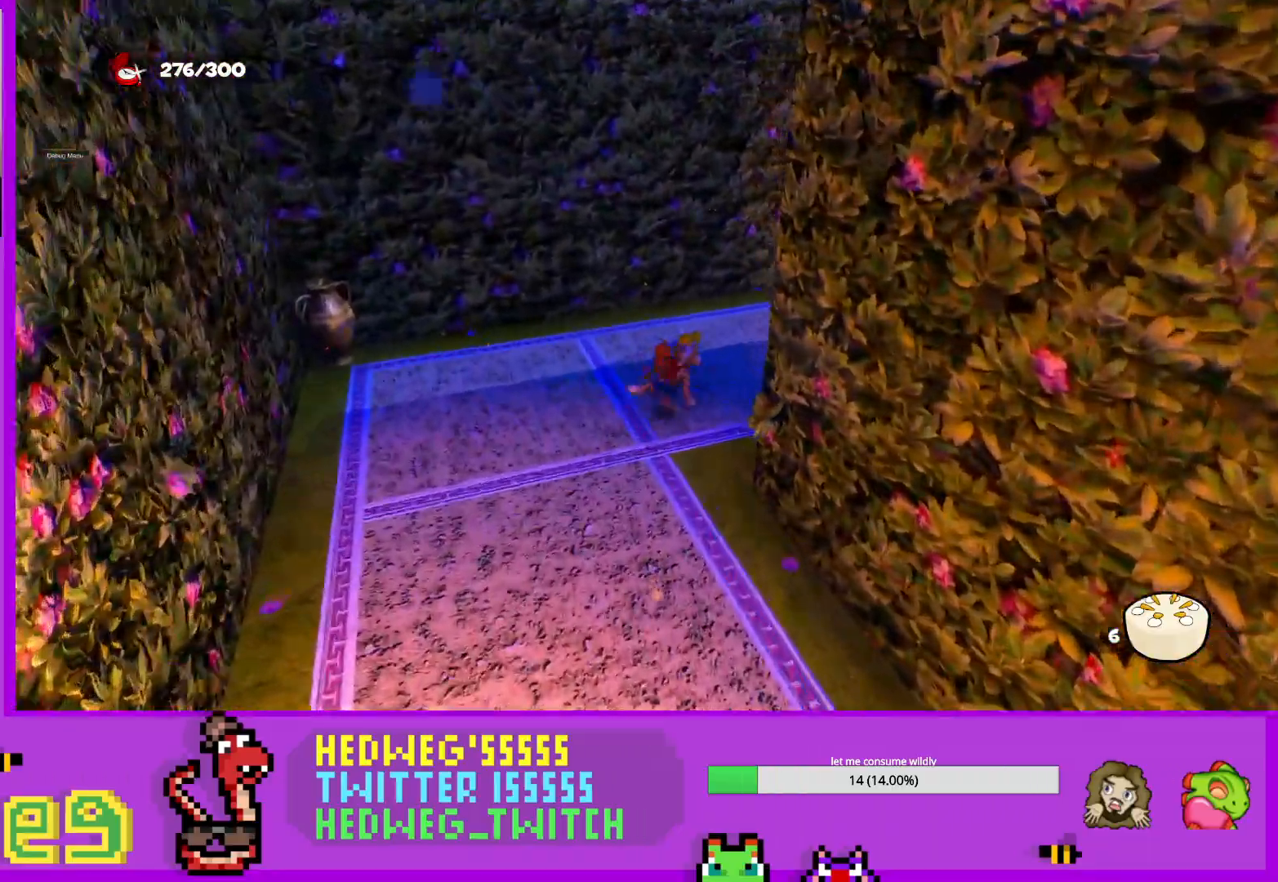
{"buttons": ["L1"], "left_stick": "up", "right_stick": "right", "events": [[151, "left_stick", "up"]]}
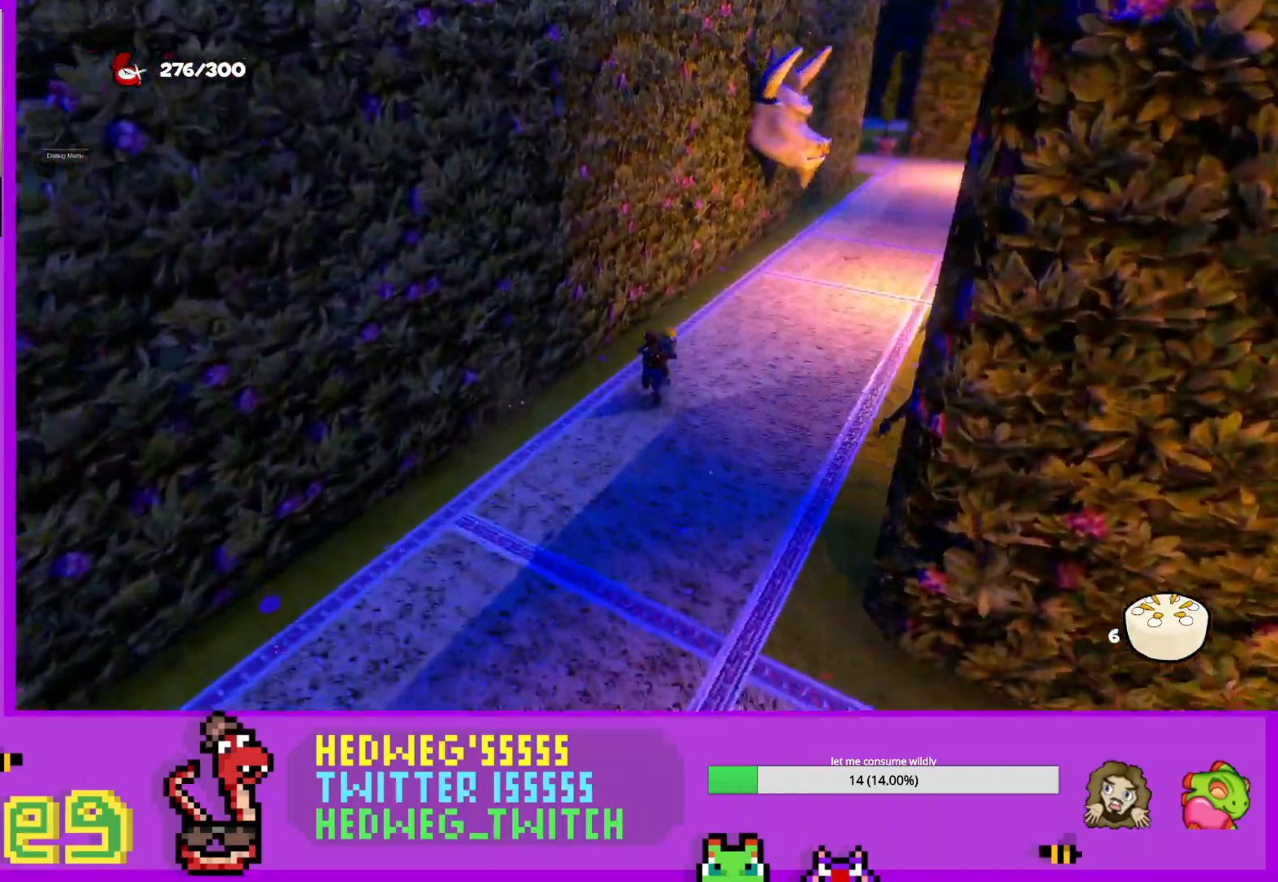
{"buttons": ["L1"], "left_stick": "up", "right_stick": "center", "events": [[117, "right_stick", "center"]]}
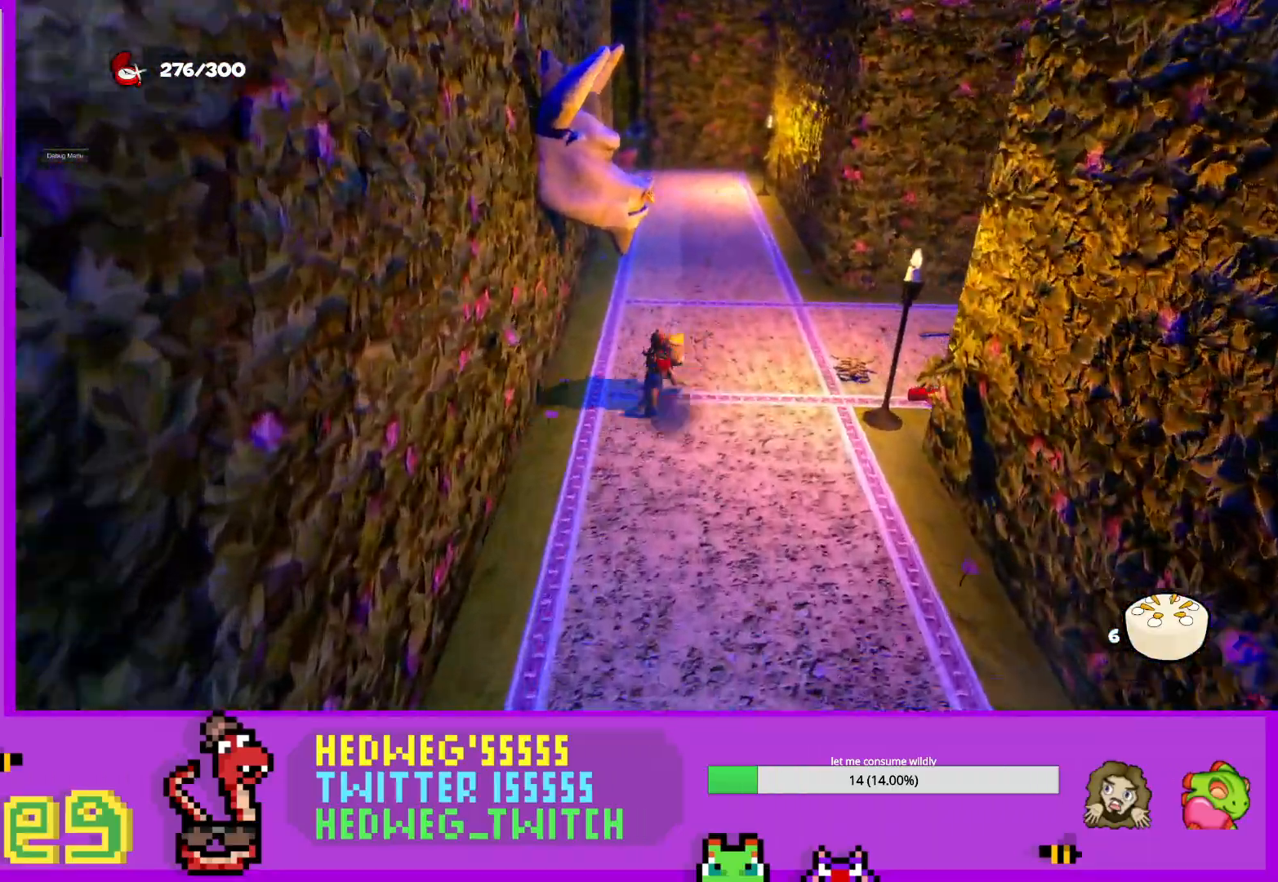
{"buttons": ["L1"], "left_stick": "up", "right_stick": "center", "events": []}
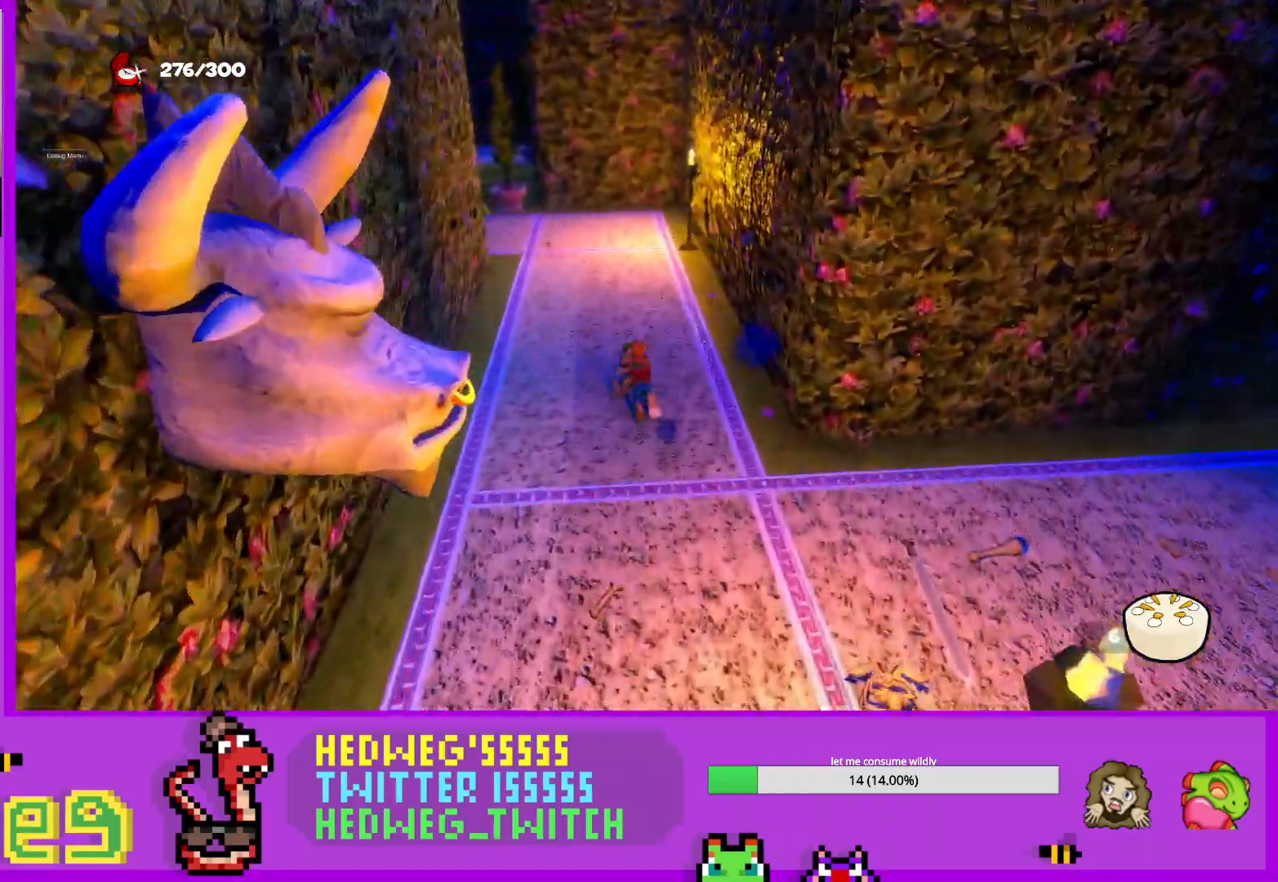
{"buttons": ["L1"], "left_stick": "up", "right_stick": "left", "events": [[34, "right_stick", "left"]]}
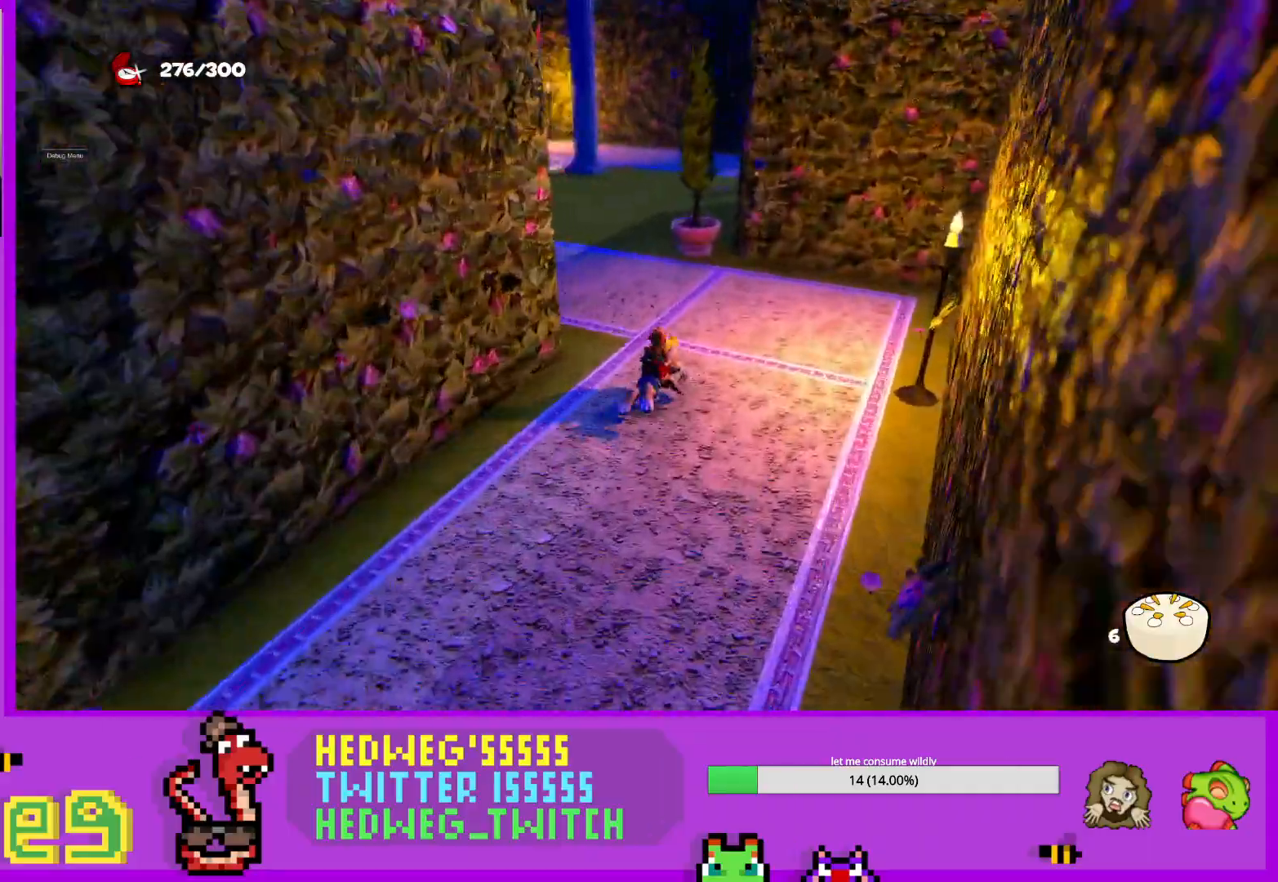
{"buttons": ["L1"], "left_stick": "up", "right_stick": "center", "events": [[417, "right_stick", "center"]]}
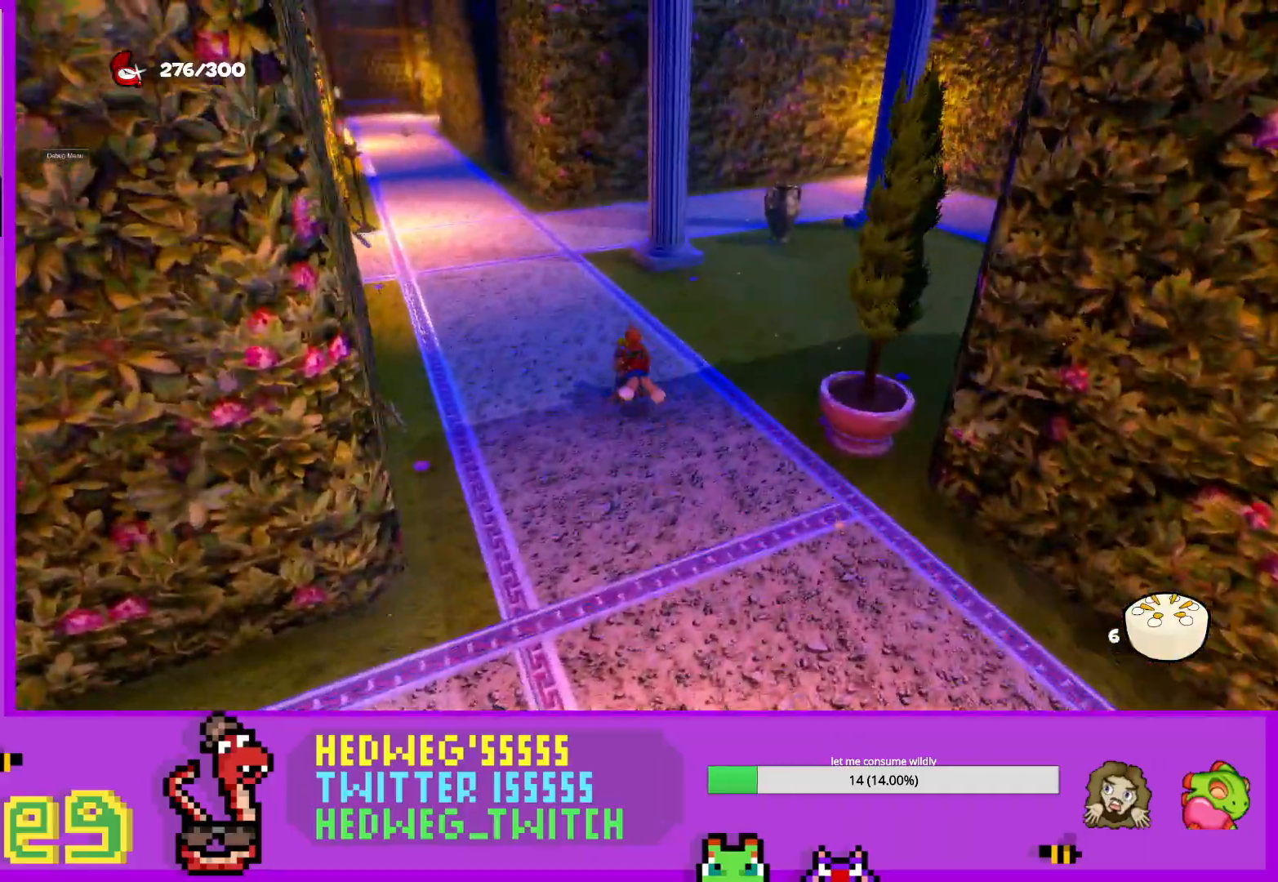
{"buttons": ["L1"], "left_stick": "up", "right_stick": "center", "events": [[167, "right_stick", "left"], [250, "right_stick", "center"]]}
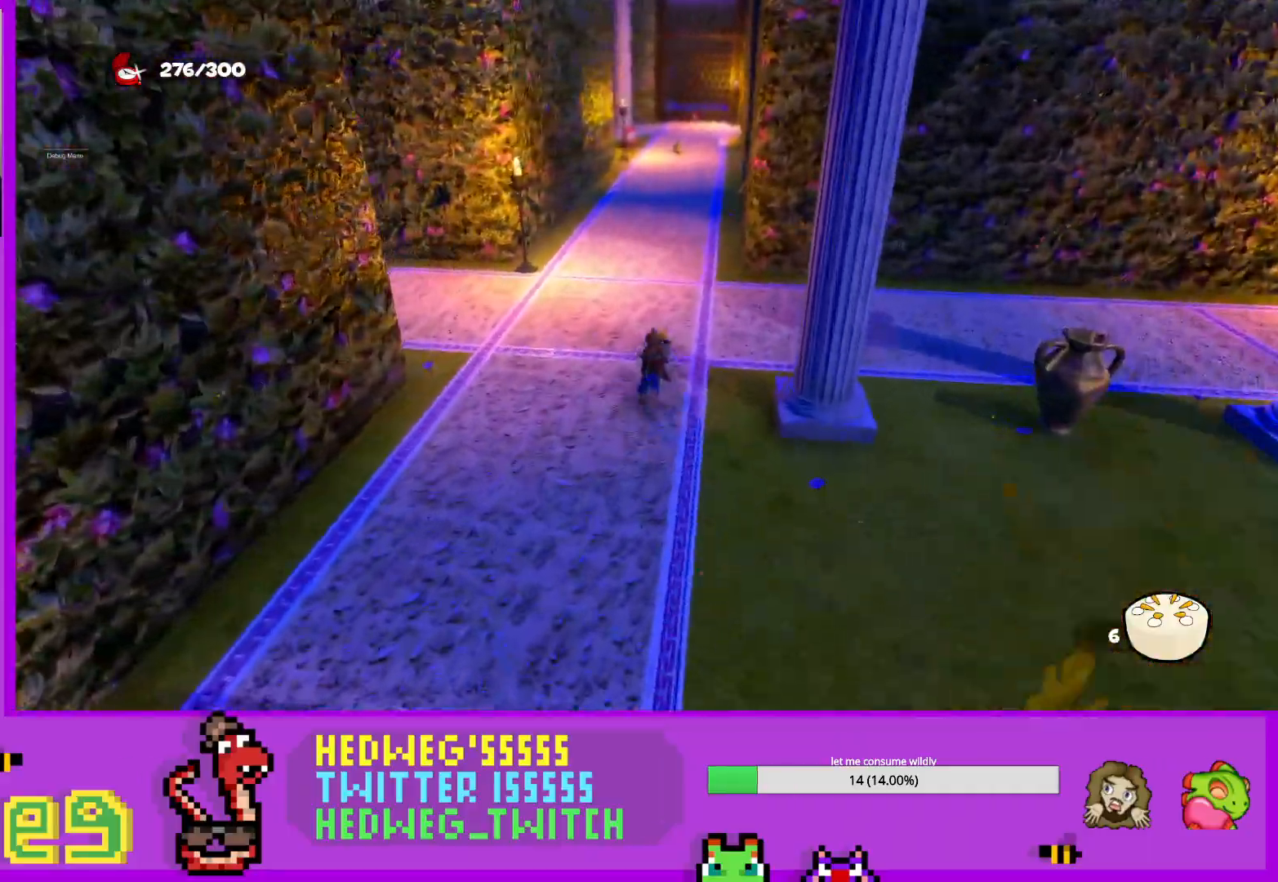
{"buttons": [], "left_stick": "up-left", "right_stick": "center", "events": [[83, "right_stick", "left"], [133, "L1", "up"], [217, "right_stick", "center"], [484, "left_stick", "up-left"]]}
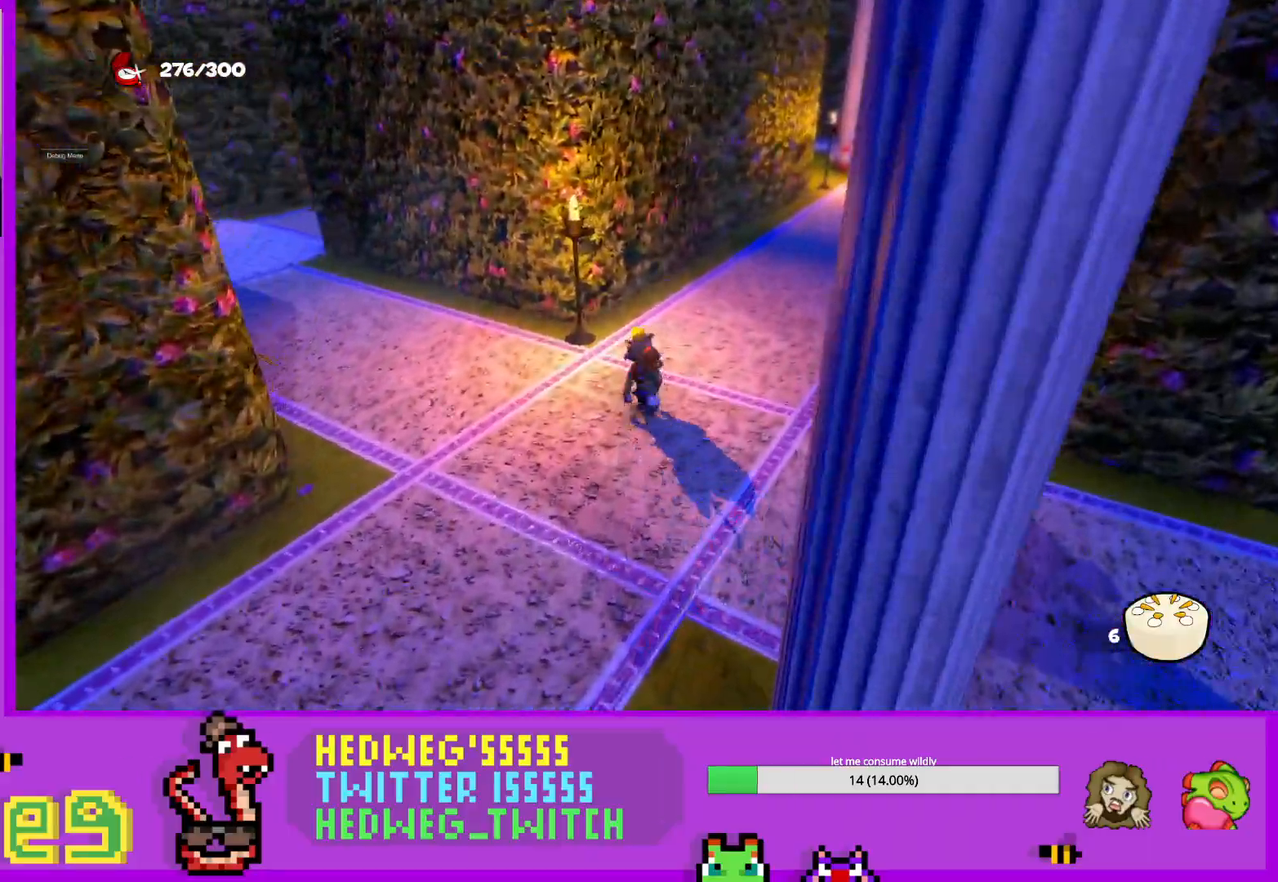
{"buttons": ["L1"], "left_stick": "right", "right_stick": "right", "events": [[34, "right_stick", "left"], [117, "left_stick", "up"], [267, "left_stick", "center"], [317, "right_stick", "center"], [434, "left_stick", "right"], [434, "right_stick", "right"], [484, "L1", "down"]]}
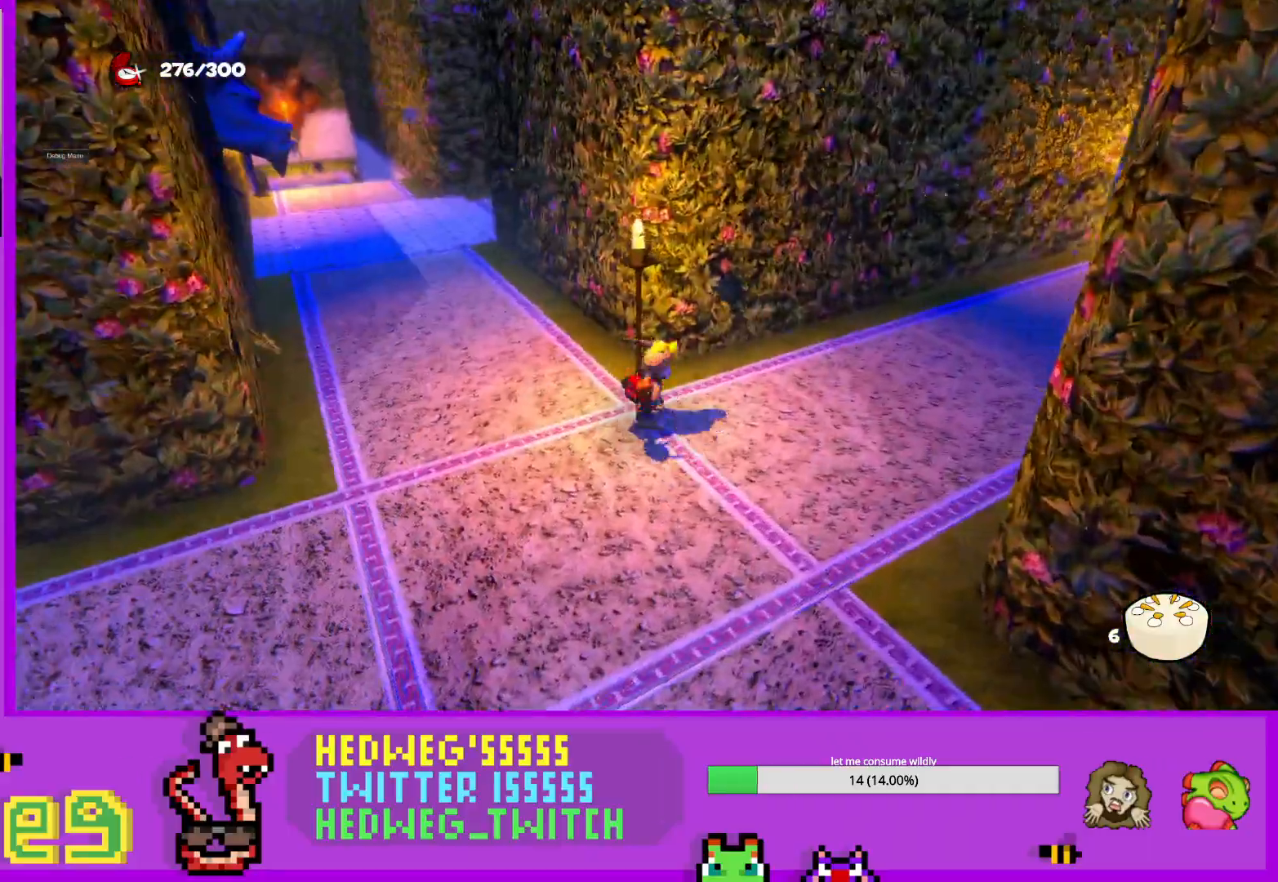
{"buttons": ["L1"], "left_stick": "up-right", "right_stick": "right", "events": [[133, "left_stick", "up-right"]]}
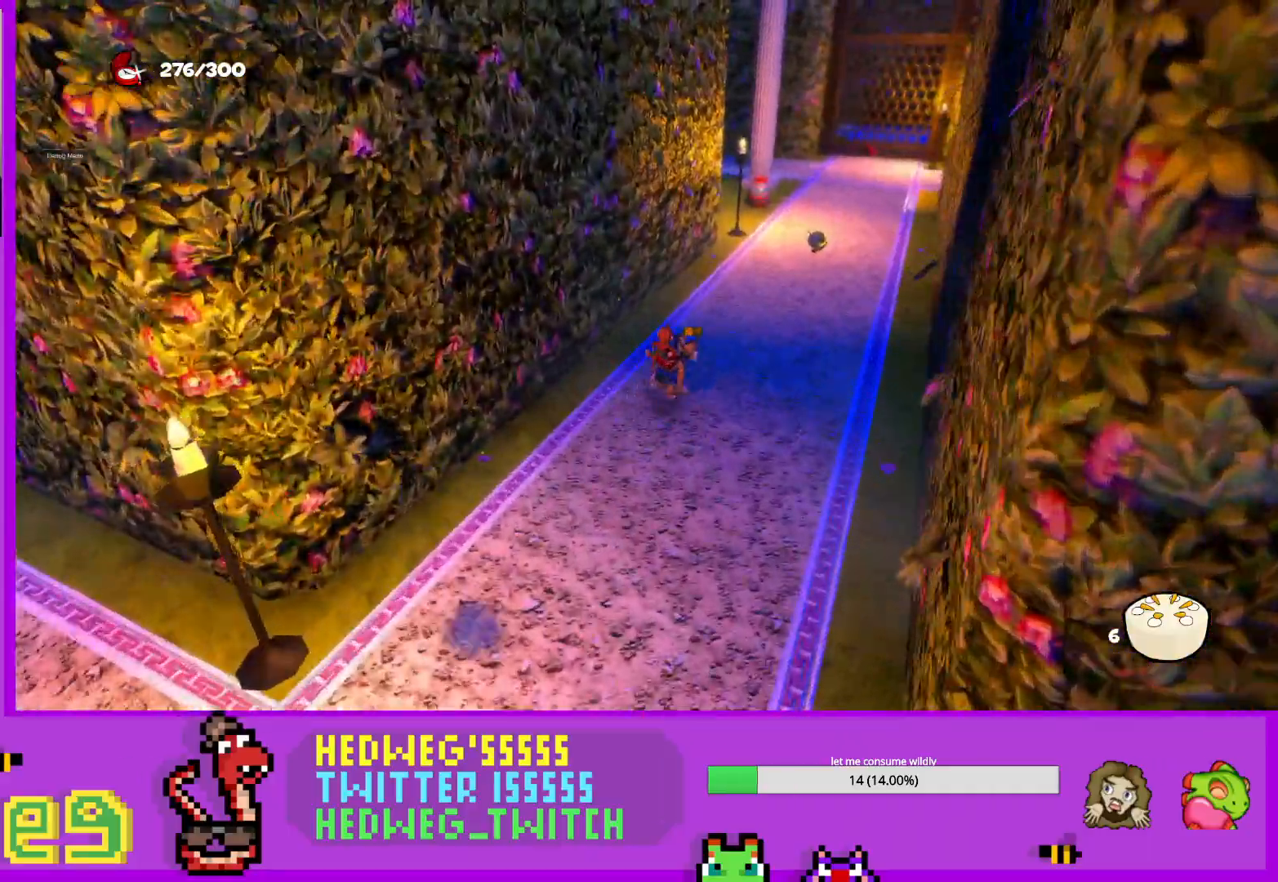
{"buttons": ["L1"], "left_stick": "up", "right_stick": "left", "events": [[167, "right_stick", "center"], [301, "left_stick", "up"], [451, "right_stick", "left"]]}
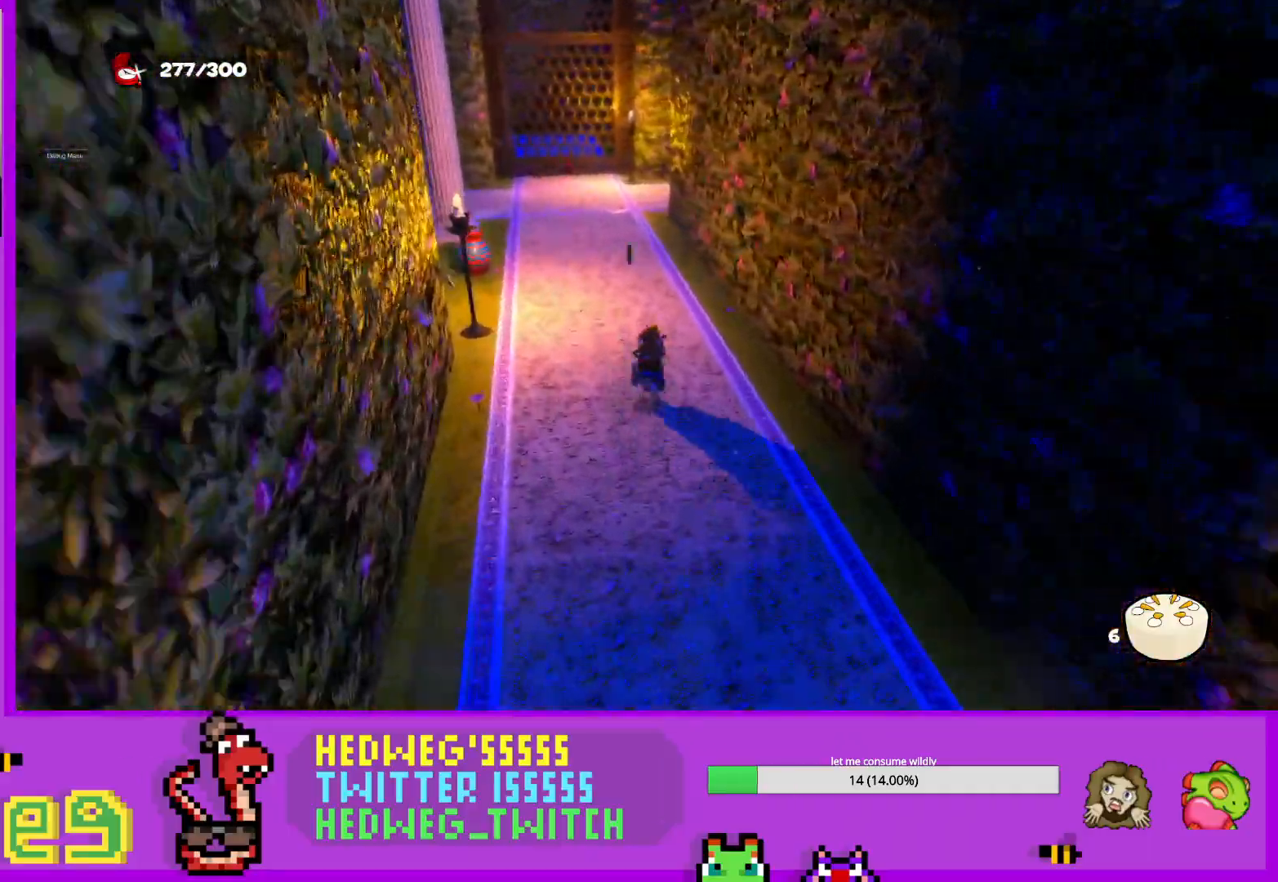
{"buttons": ["B"], "left_stick": "up", "right_stick": "center", "events": [[283, "L1", "up"], [350, "right_stick", "center"], [484, "B", "down"]]}
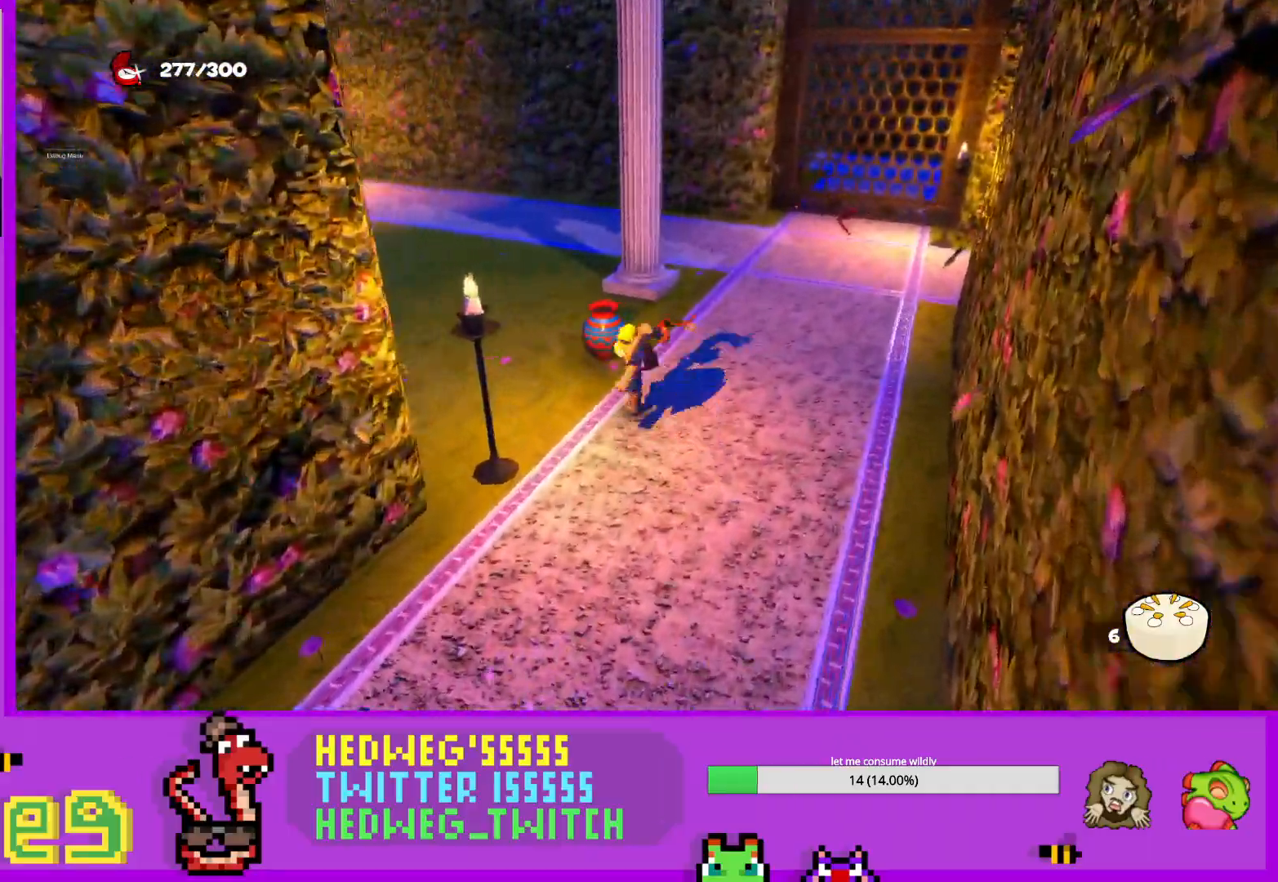
{"buttons": [], "left_stick": "center", "right_stick": "center", "events": [[100, "B", "up"], [234, "right_stick", "left"], [401, "left_stick", "center"], [501, "right_stick", "center"]]}
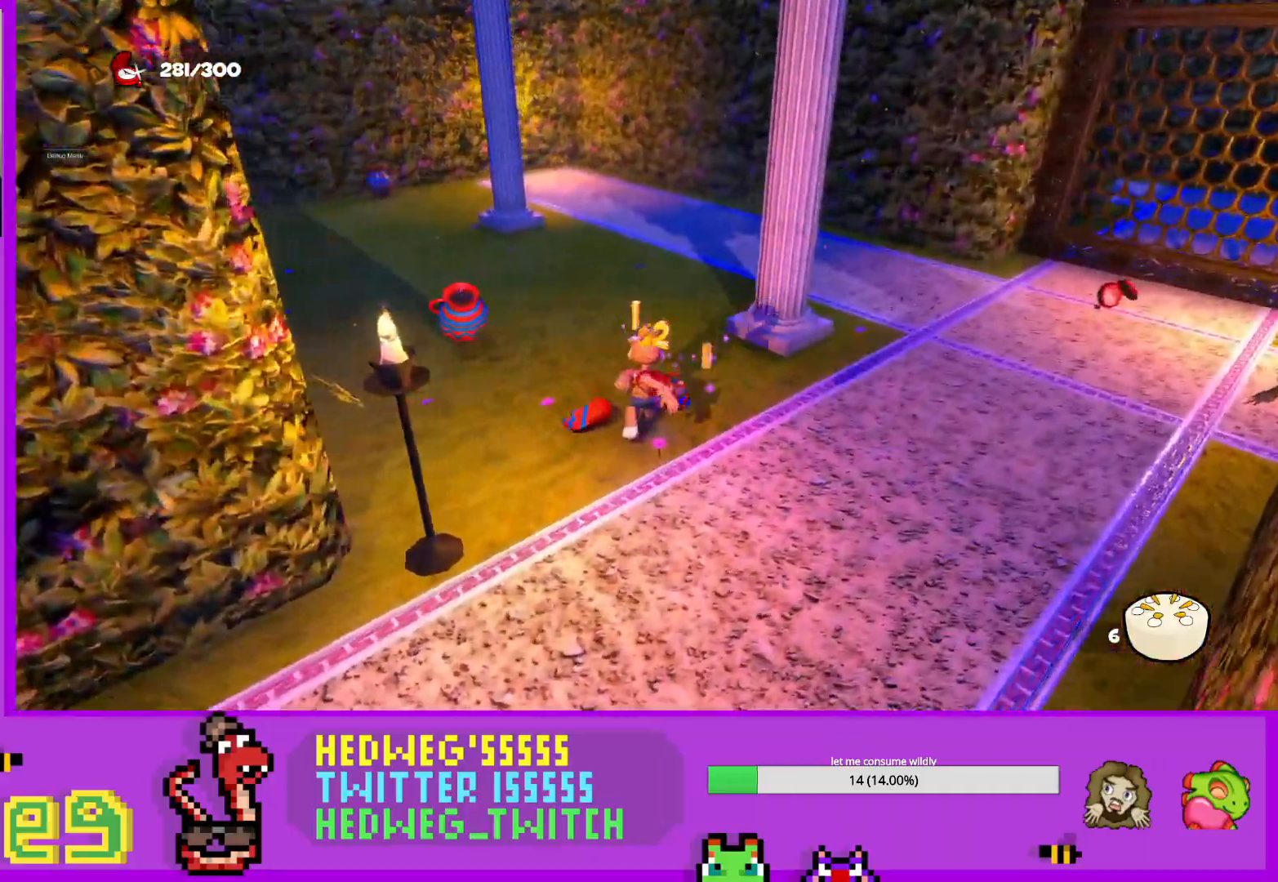
{"buttons": ["L1"], "left_stick": "up-right", "right_stick": "right", "events": [[66, "left_stick", "up-right"], [150, "left_stick", "right"], [150, "right_stick", "right"], [217, "L1", "down"], [450, "left_stick", "up-right"]]}
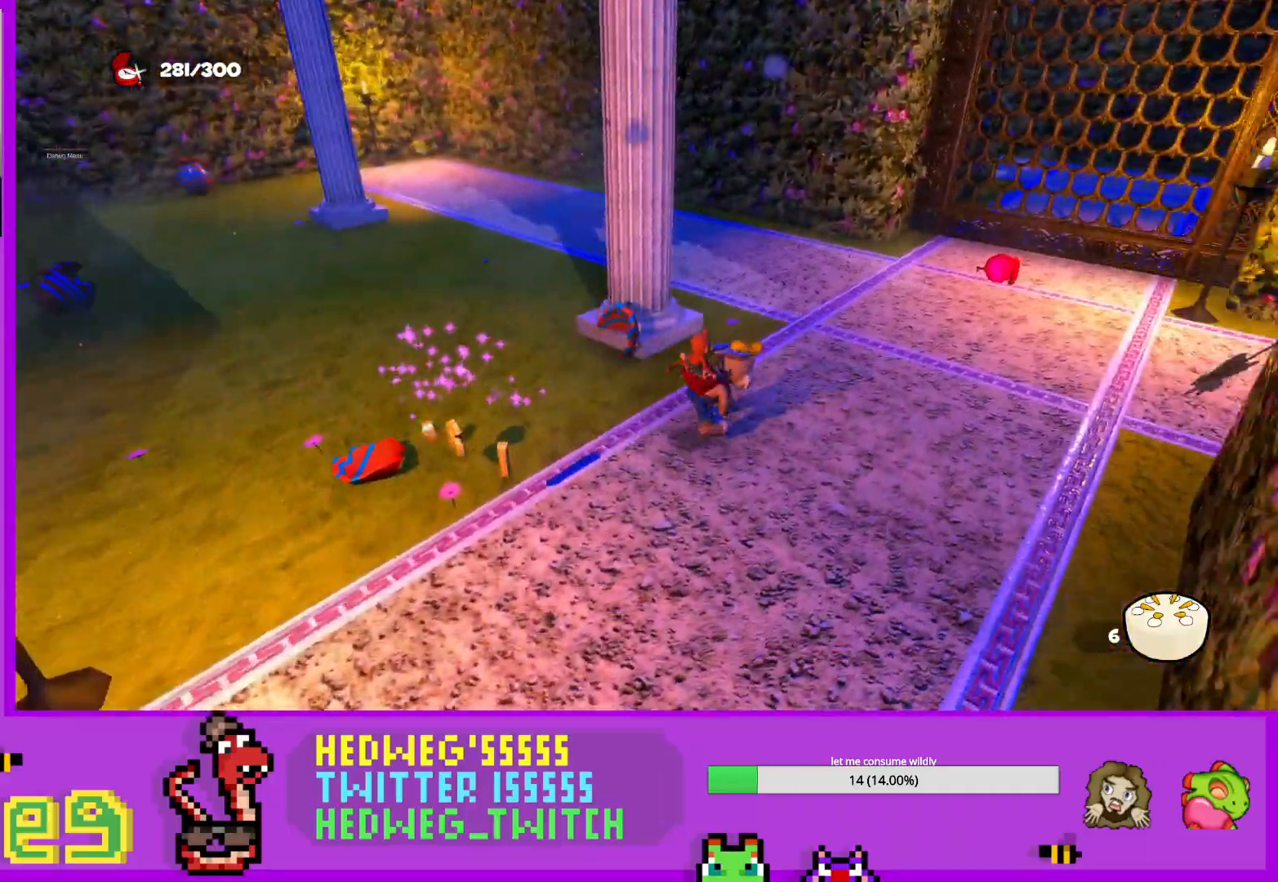
{"buttons": [], "left_stick": "down-right", "right_stick": "right", "events": [[317, "right_stick", "center"], [401, "right_stick", "right"], [434, "L1", "up"], [434, "left_stick", "center"], [484, "left_stick", "down-right"]]}
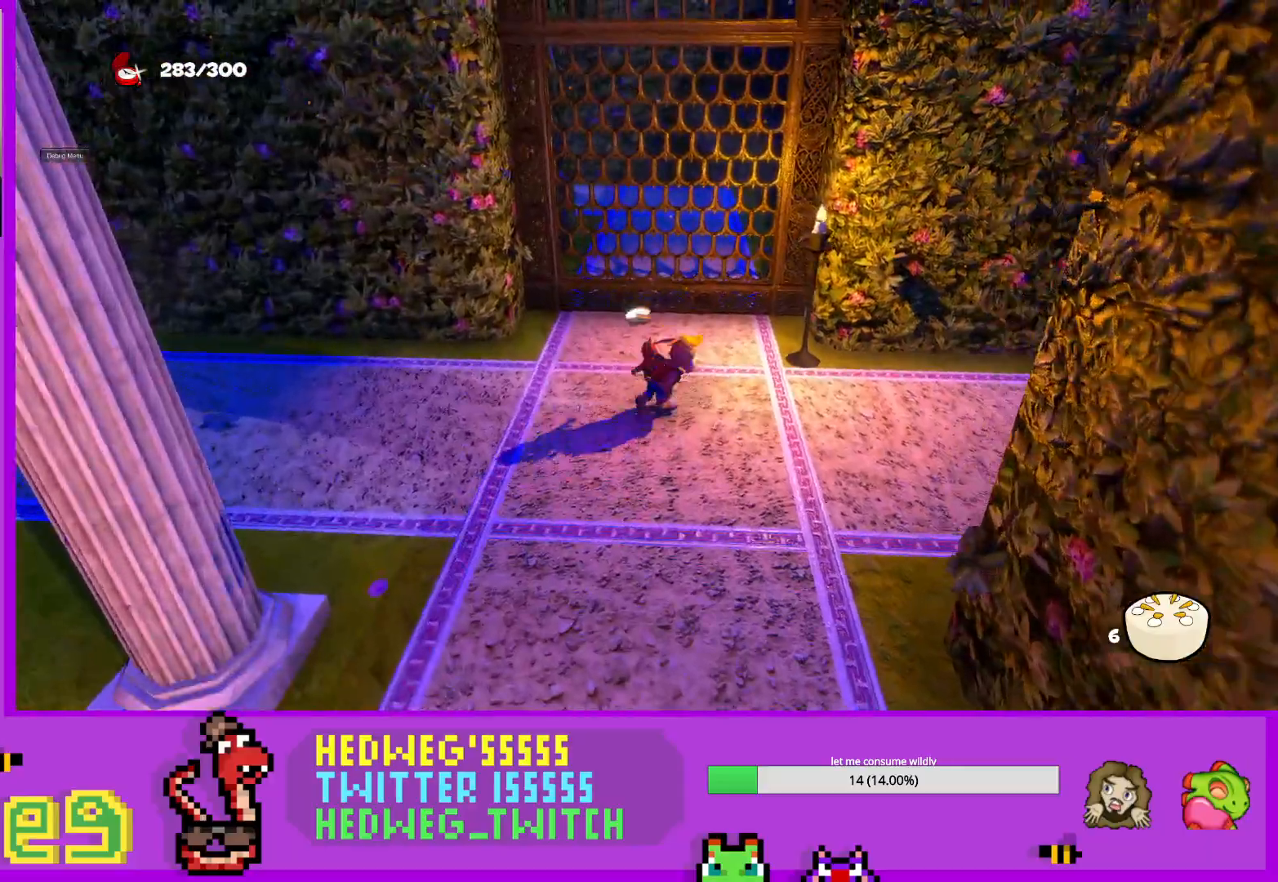
{"buttons": [], "left_stick": "up-right", "right_stick": "right", "events": [[300, "left_stick", "up-right"]]}
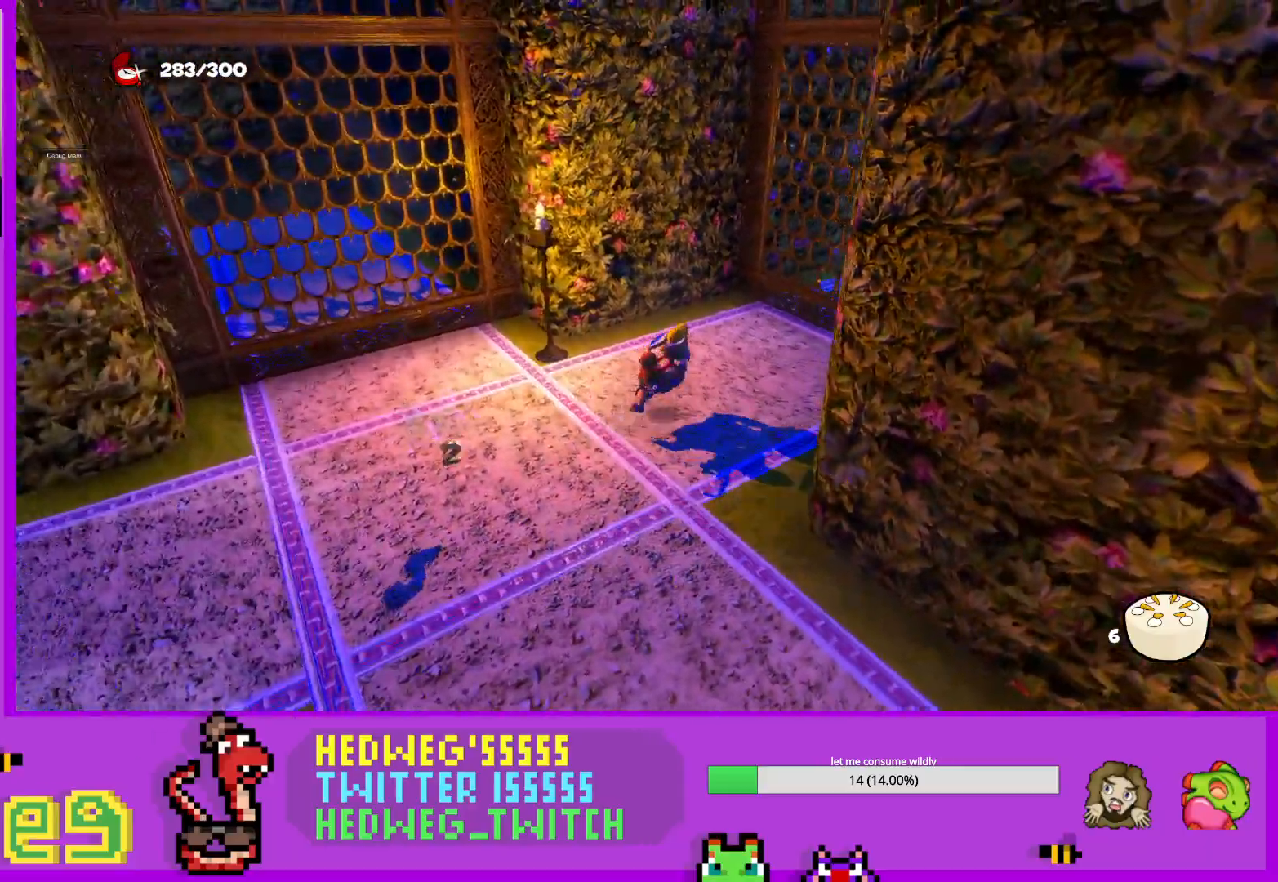
{"buttons": [], "left_stick": "center", "right_stick": "center", "events": [[250, "left_stick", "up"], [417, "left_stick", "center"], [434, "right_stick", "center"]]}
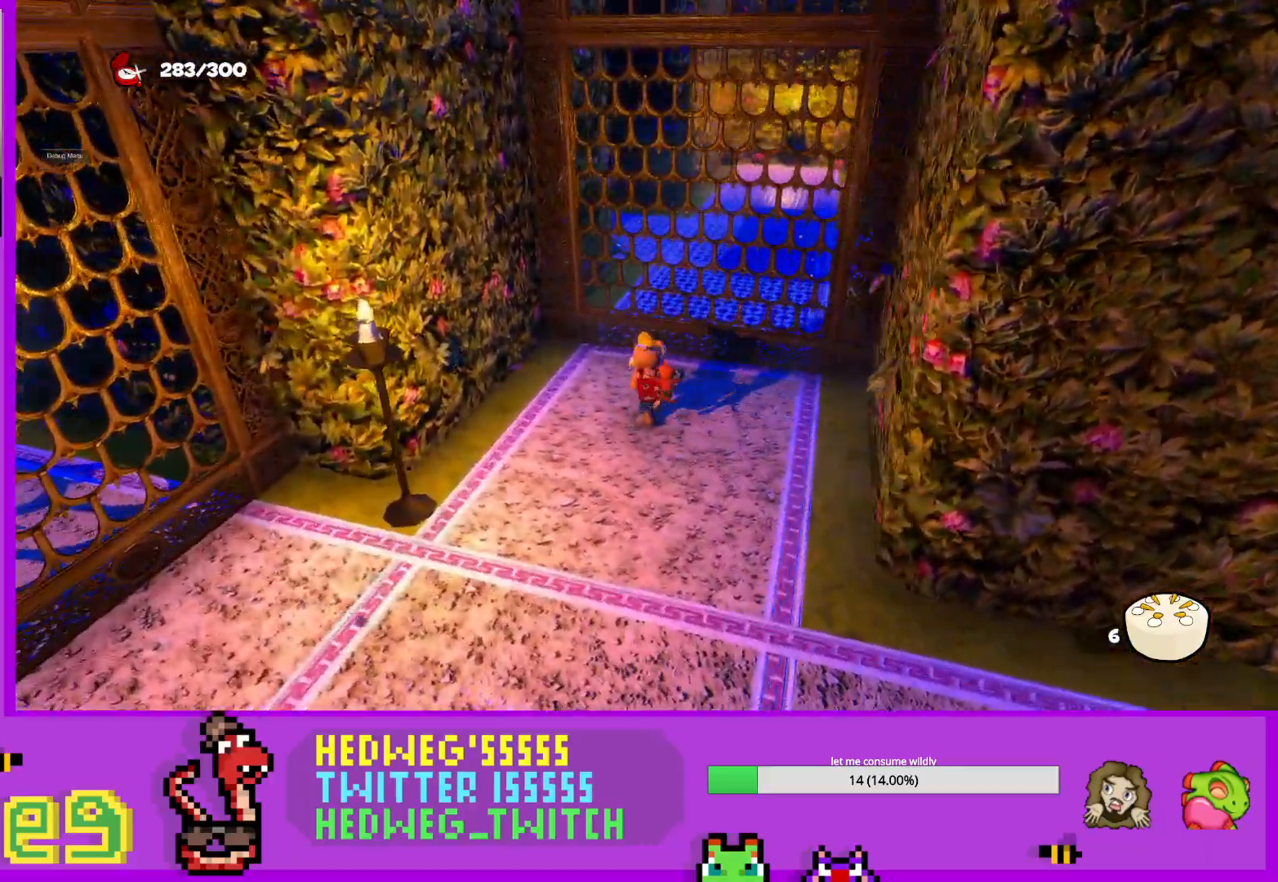
{"buttons": [], "left_stick": "down", "right_stick": "center", "events": [[116, "left_stick", "down"], [233, "left_stick", "center"], [367, "left_stick", "down"]]}
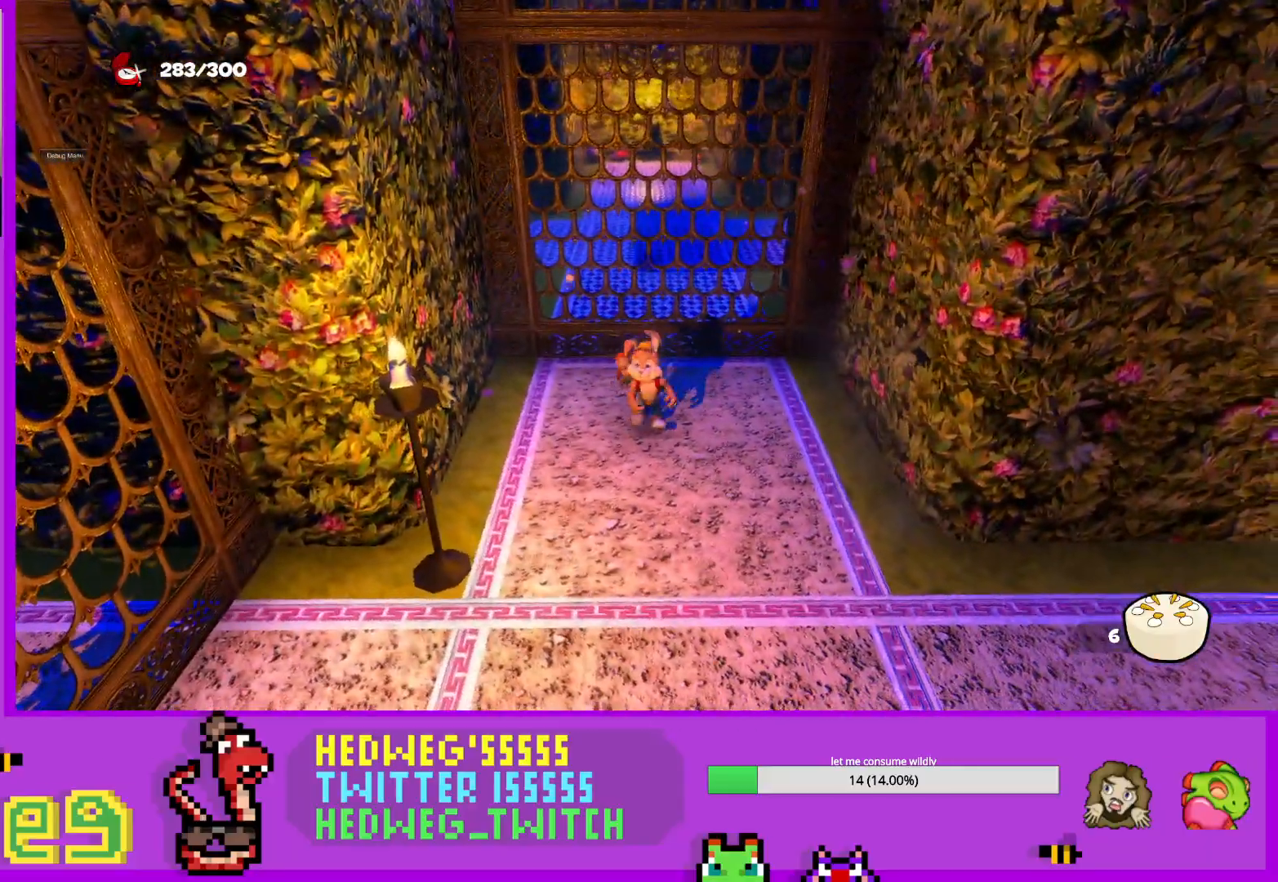
{"buttons": [], "left_stick": "up-left", "right_stick": "left", "events": [[67, "right_stick", "left"], [234, "left_stick", "down-left"], [384, "left_stick", "center"], [501, "left_stick", "up-left"]]}
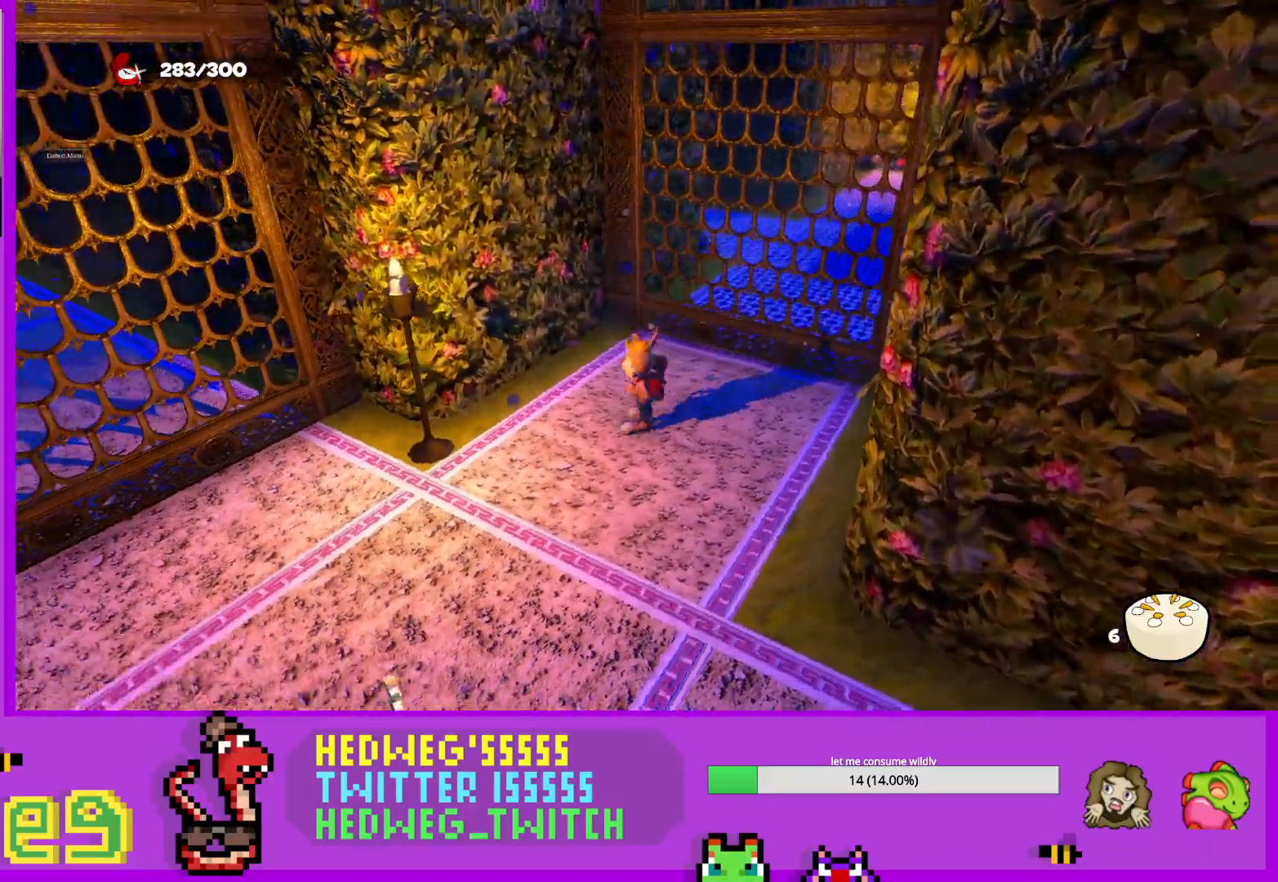
{"buttons": [], "left_stick": "up", "right_stick": "center", "events": [[16, "right_stick", "center"], [100, "left_stick", "center"], [116, "right_stick", "up-right"], [200, "left_stick", "up"], [250, "right_stick", "center"]]}